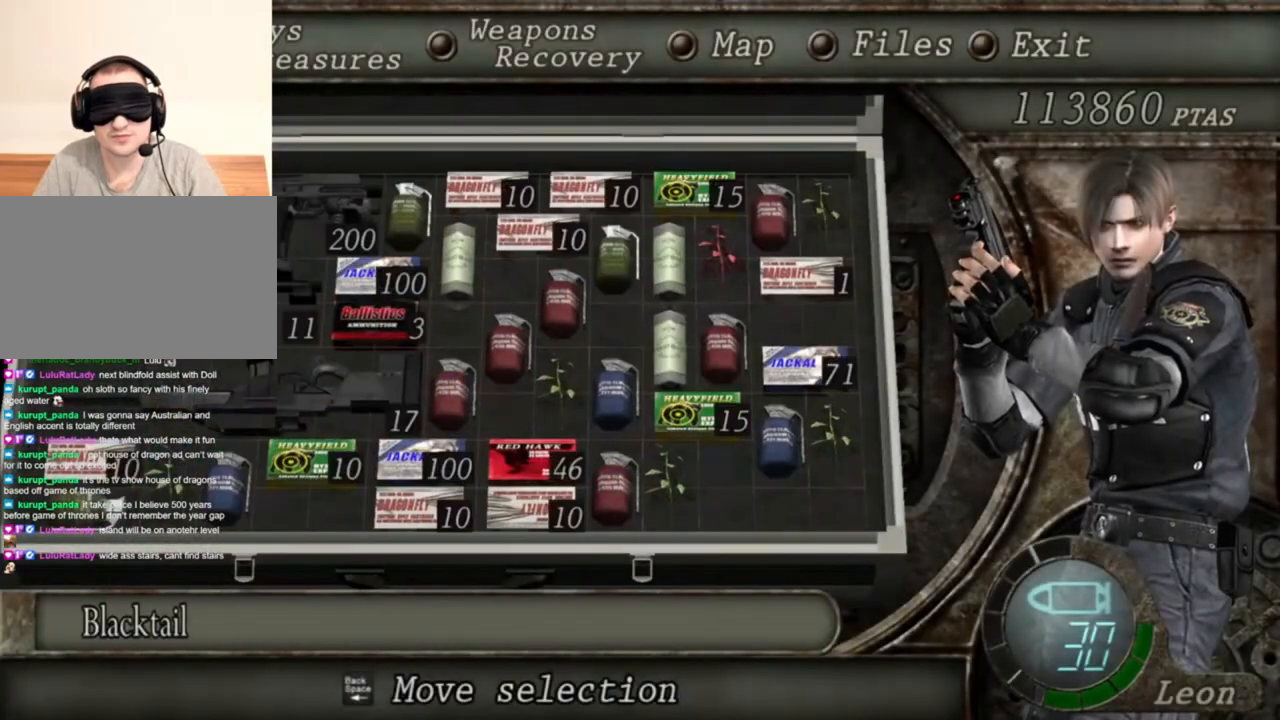
Gameplay with keyboard and mouse; each line is a JSON object with the keys and mouse buttons held at the frame after it. "events" lists presses ("down") and releases ("up") of "1", "2", "3", "4", "5", "a", "alt", "b", "c", "ctrl", "d", "e", "f", "g", "q", "r", "s", "shift", "space", "t", "tab", "tilde", "v", "w", "x", "z", "mouse_left", "mouse_wheel", "mouse_right", "mouse_mb4" and "mouse_mb5" between this image and that frame as [ms after this image, input, new state], when the widget could be followed in between. "mouse_left", "mouse_wheel", "mouse_right", "mouse_mb4", "mouse_mb5" = the "left", "wheel", "right", "mb4", "mb5" buttons of the "mouse" list. No other keys are recorded. "wheel" means that the mouse wheel is clicked or scrolled. Mouse movement is not recorded.
{"keys": [], "mouse": ["right"], "events": []}
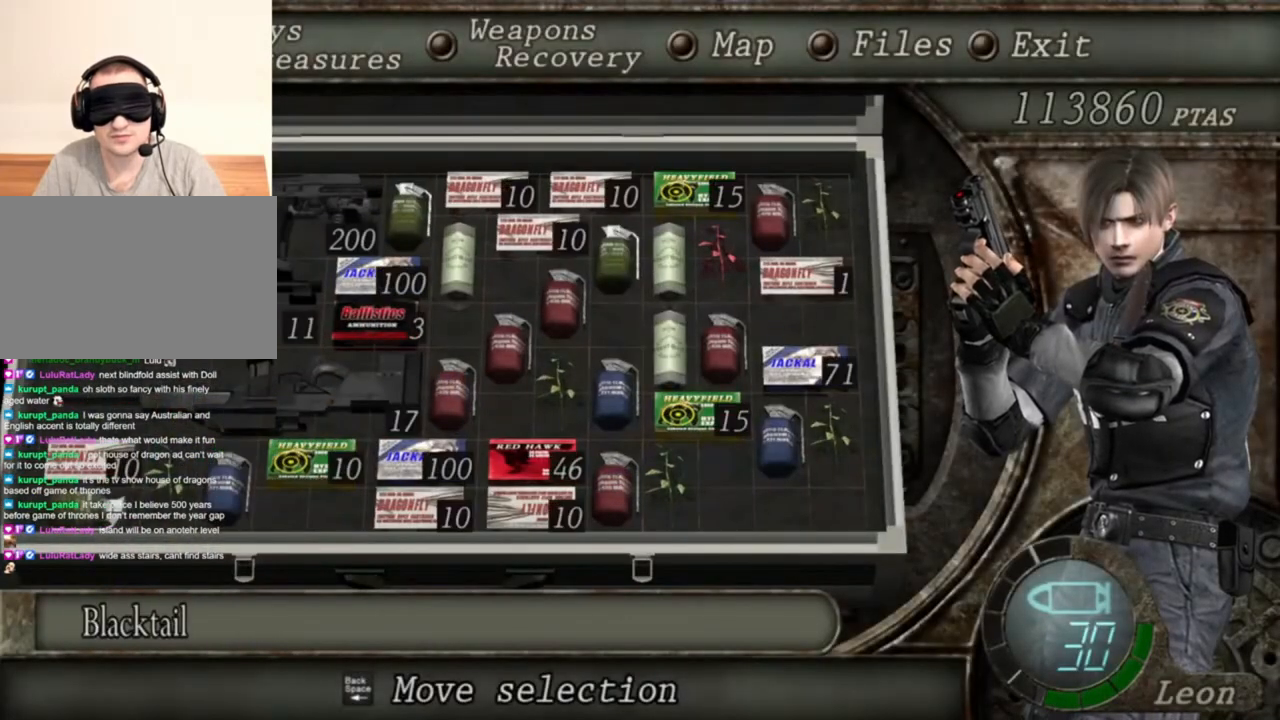
{"keys": [], "mouse": ["right"], "events": []}
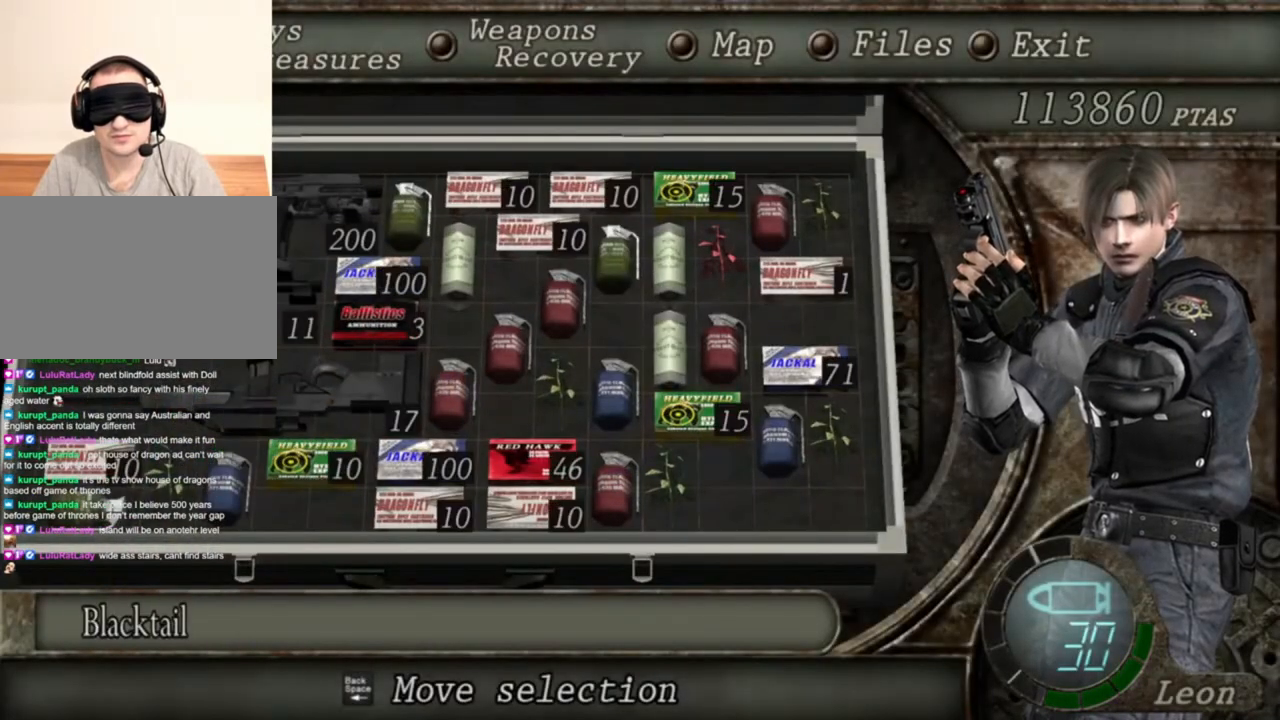
{"keys": [], "mouse": ["right"], "events": [[83, "tab", "down"], [217, "tab", "up"]]}
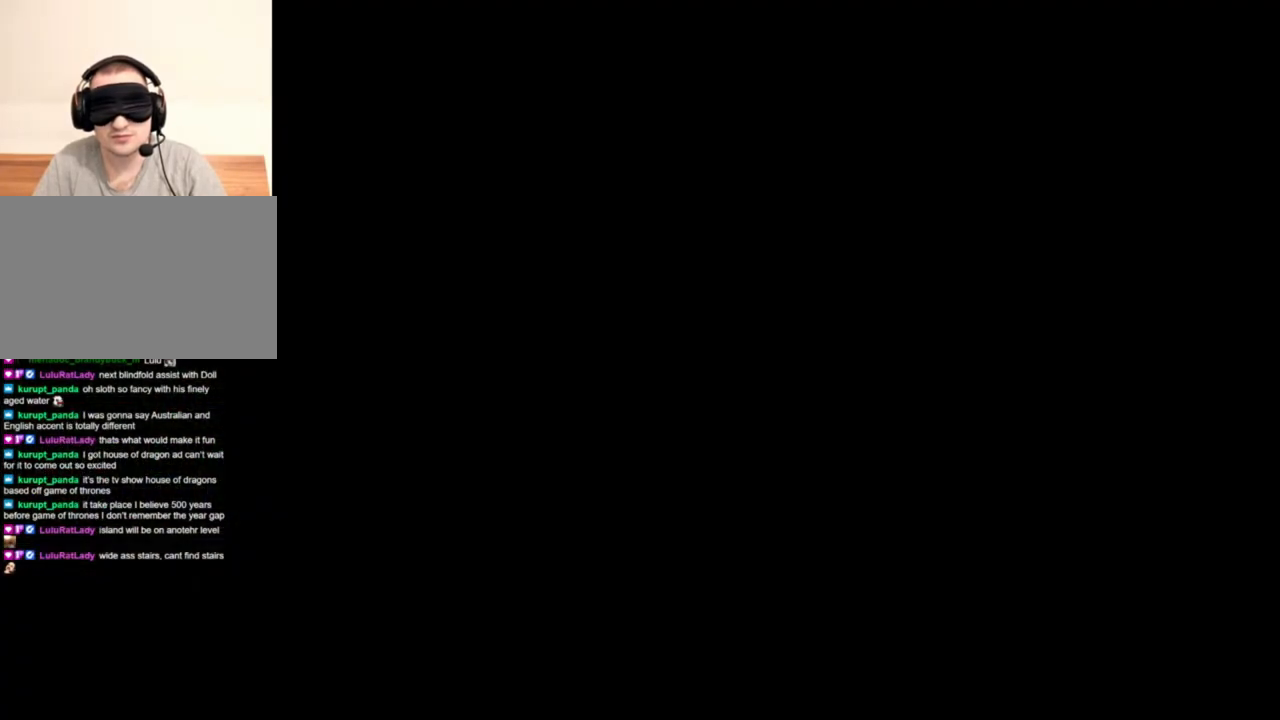
{"keys": [], "mouse": ["right"], "events": [[250, "mouse_left", "down"], [283, "mouse_left", "up"]]}
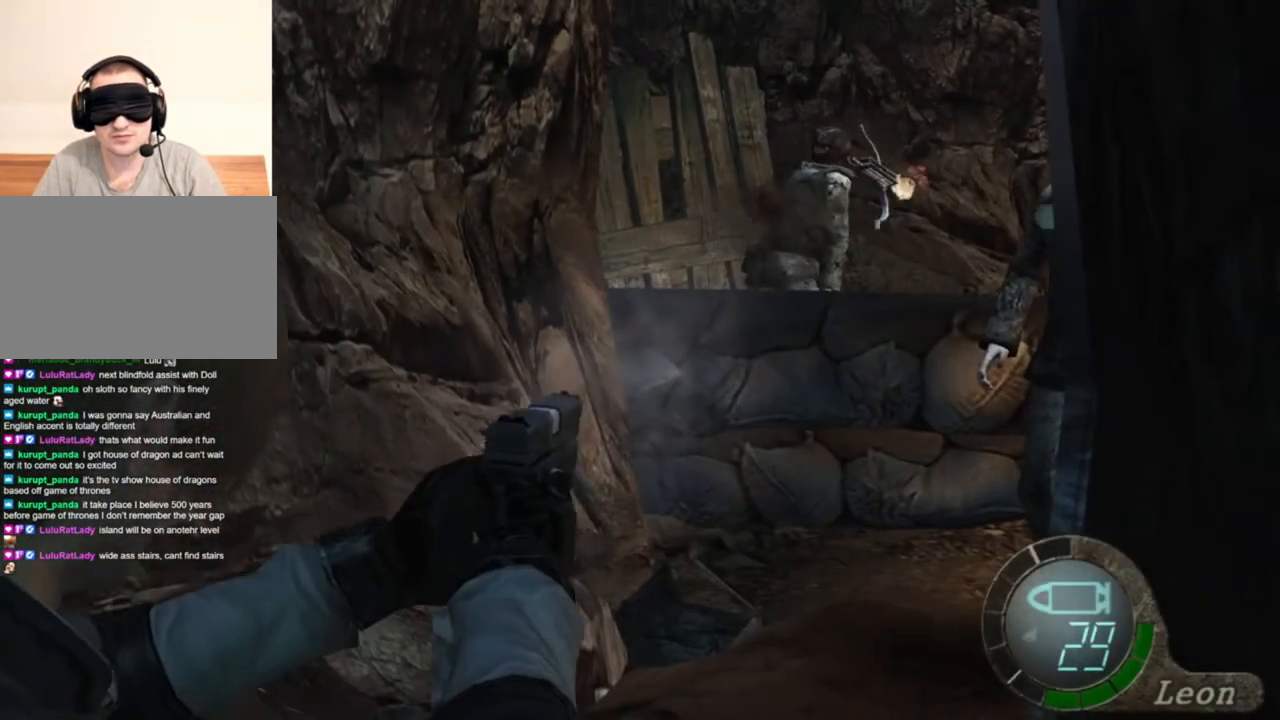
{"keys": [], "mouse": ["right"], "events": [[250, "mouse_left", "down"], [350, "mouse_left", "up"]]}
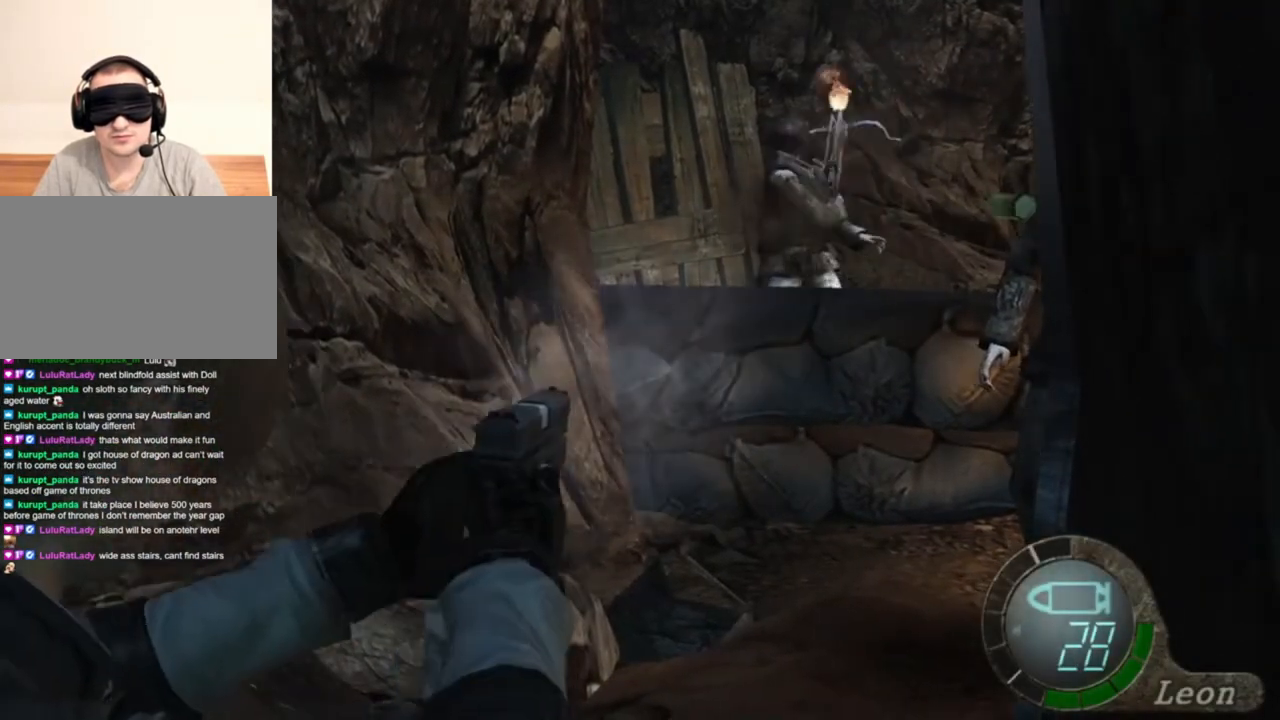
{"keys": [], "mouse": ["left", "right"], "events": [[50, "mouse_left", "down"], [283, "mouse_left", "up"], [383, "mouse_left", "down"]]}
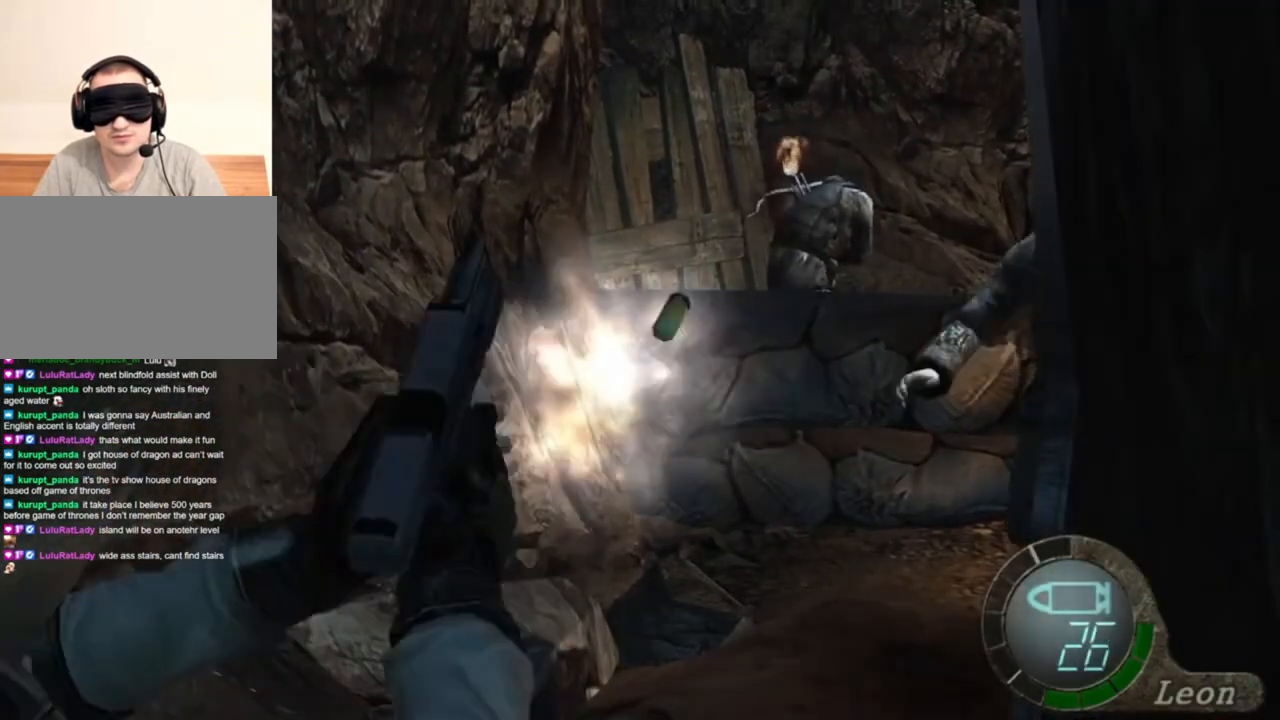
{"keys": [], "mouse": ["right"], "events": [[17, "mouse_left", "up"], [250, "mouse_left", "down"], [350, "mouse_left", "up"]]}
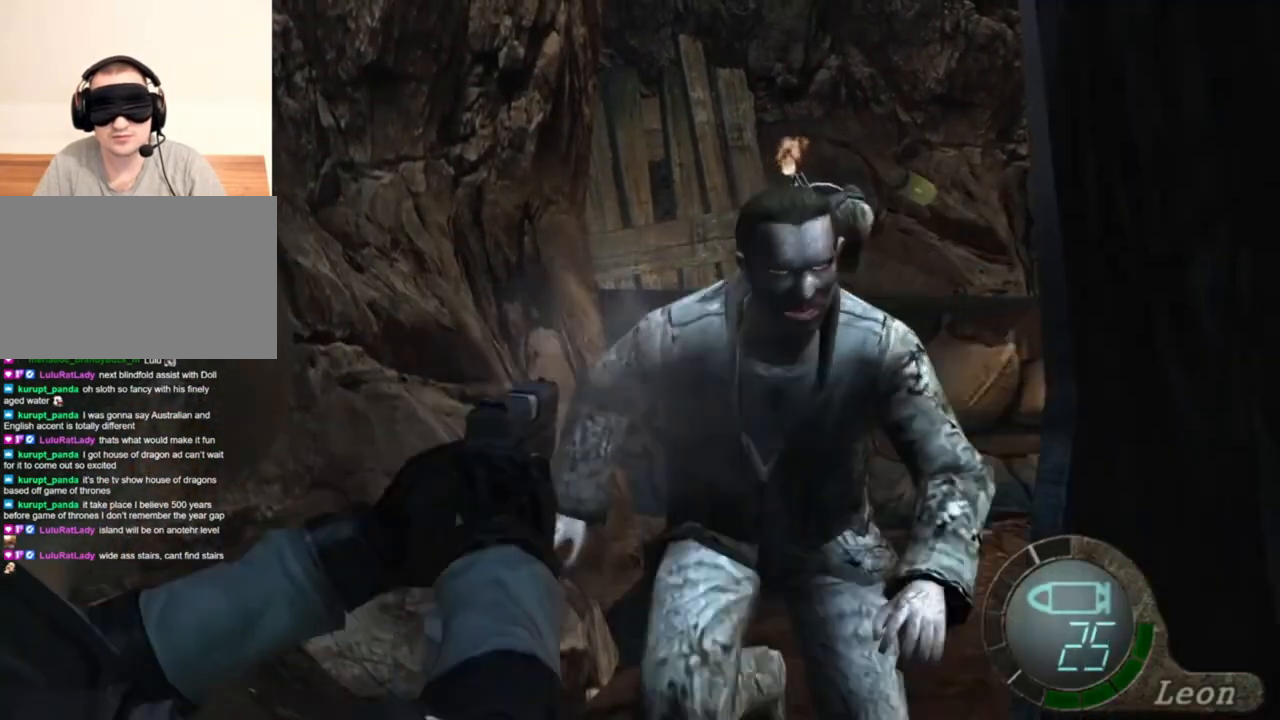
{"keys": [], "mouse": ["right"], "events": [[217, "mouse_left", "down"], [317, "mouse_left", "up"]]}
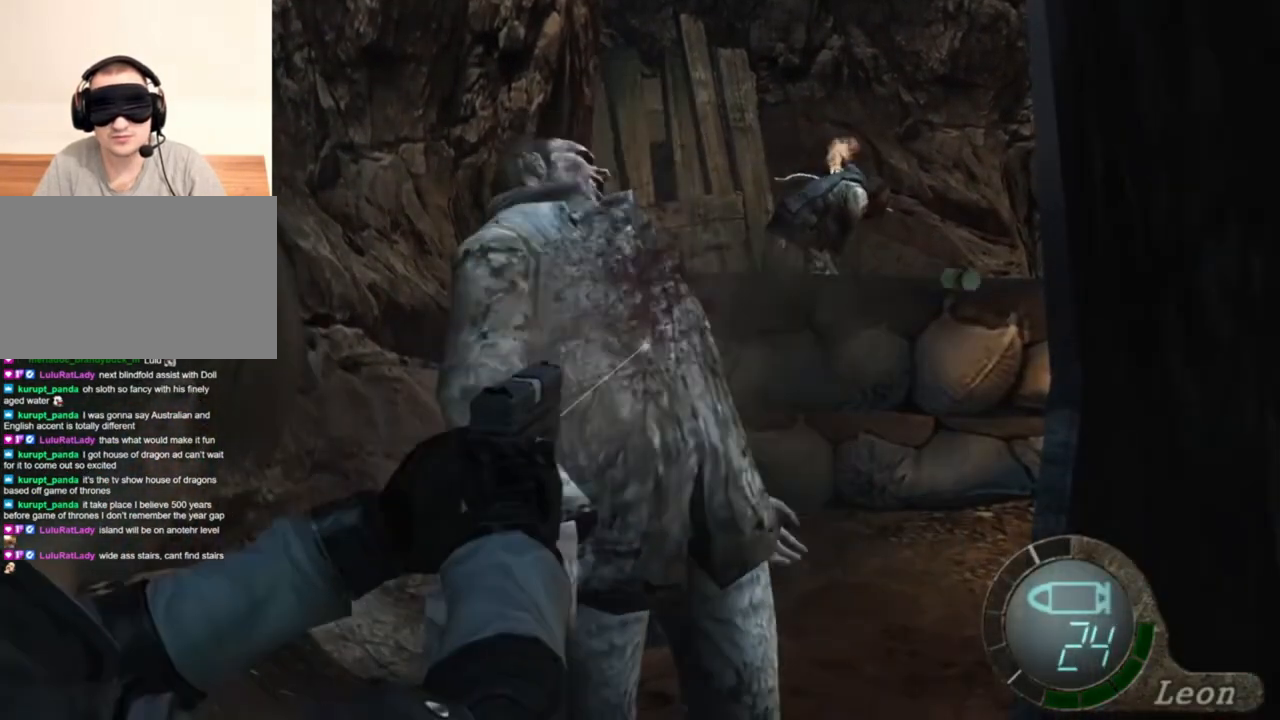
{"keys": [], "mouse": ["right"], "events": [[83, "mouse_left", "down"], [183, "mouse_left", "up"], [317, "mouse_left", "down"], [417, "mouse_left", "up"]]}
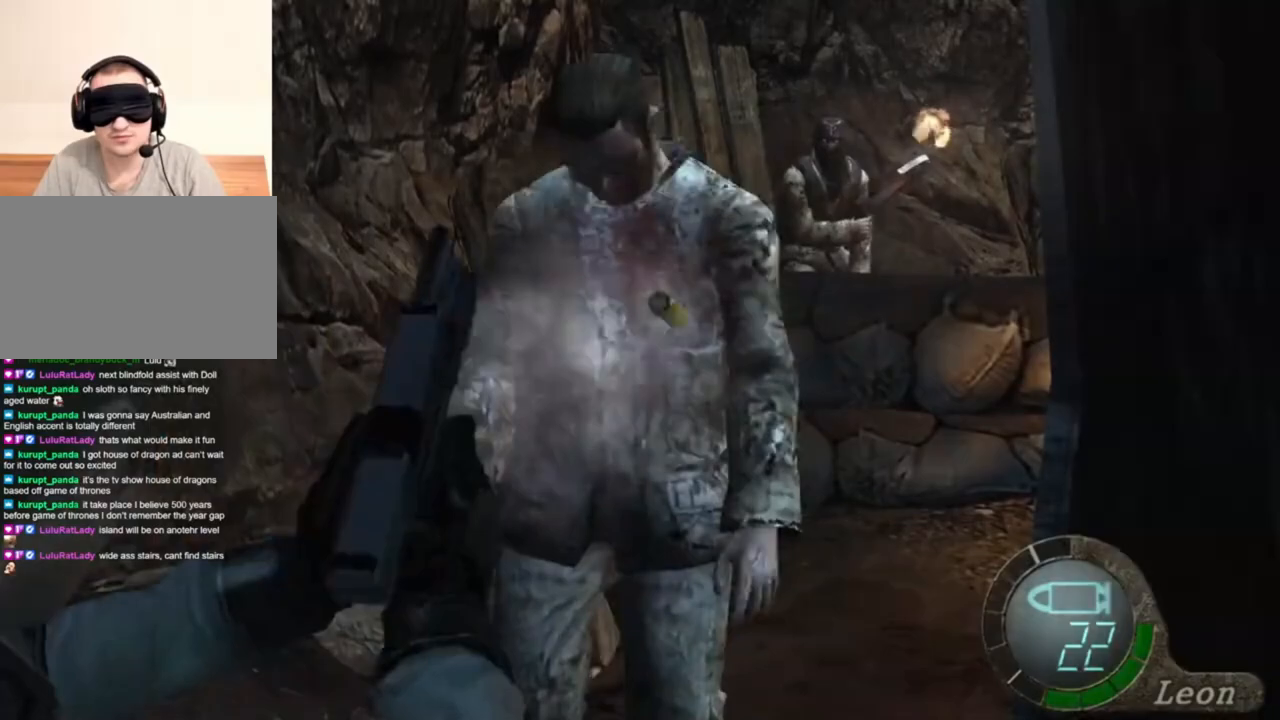
{"keys": [], "mouse": ["left", "right"], "events": [[17, "mouse_left", "down"], [117, "mouse_left", "up"], [383, "mouse_left", "down"]]}
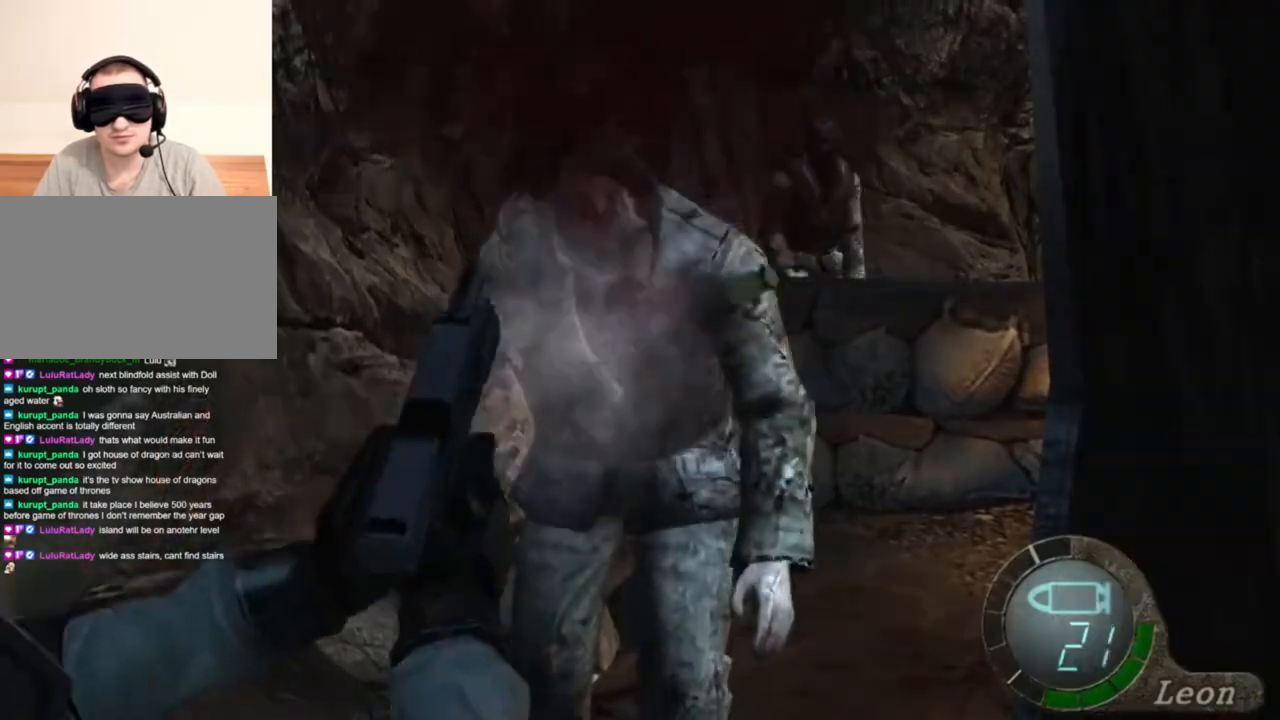
{"keys": [], "mouse": ["left", "right"], "events": [[50, "mouse_left", "up"], [117, "mouse_left", "down"], [217, "mouse_left", "up"], [283, "mouse_left", "down"], [350, "mouse_left", "up"], [383, "mouse_left", "down"]]}
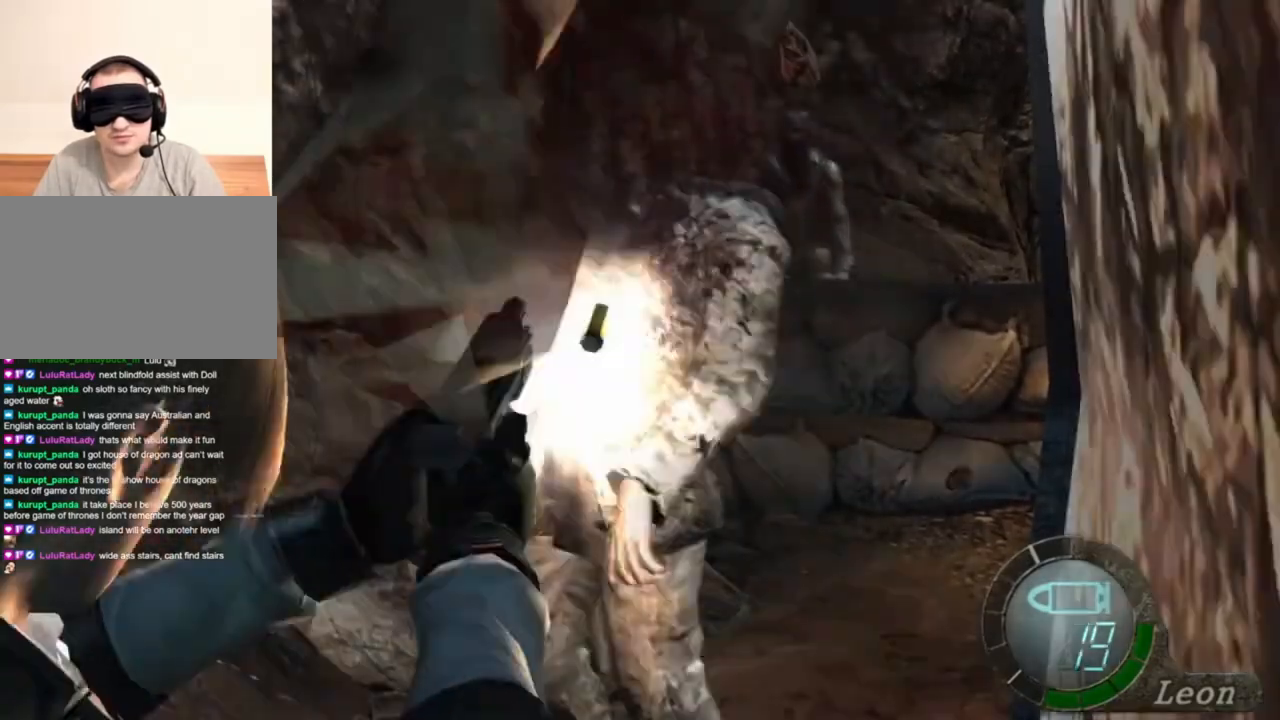
{"keys": [], "mouse": ["right"], "events": [[17, "mouse_left", "up"], [183, "mouse_left", "down"], [217, "mouse_left", "up"], [317, "mouse_left", "down"], [450, "mouse_left", "up"]]}
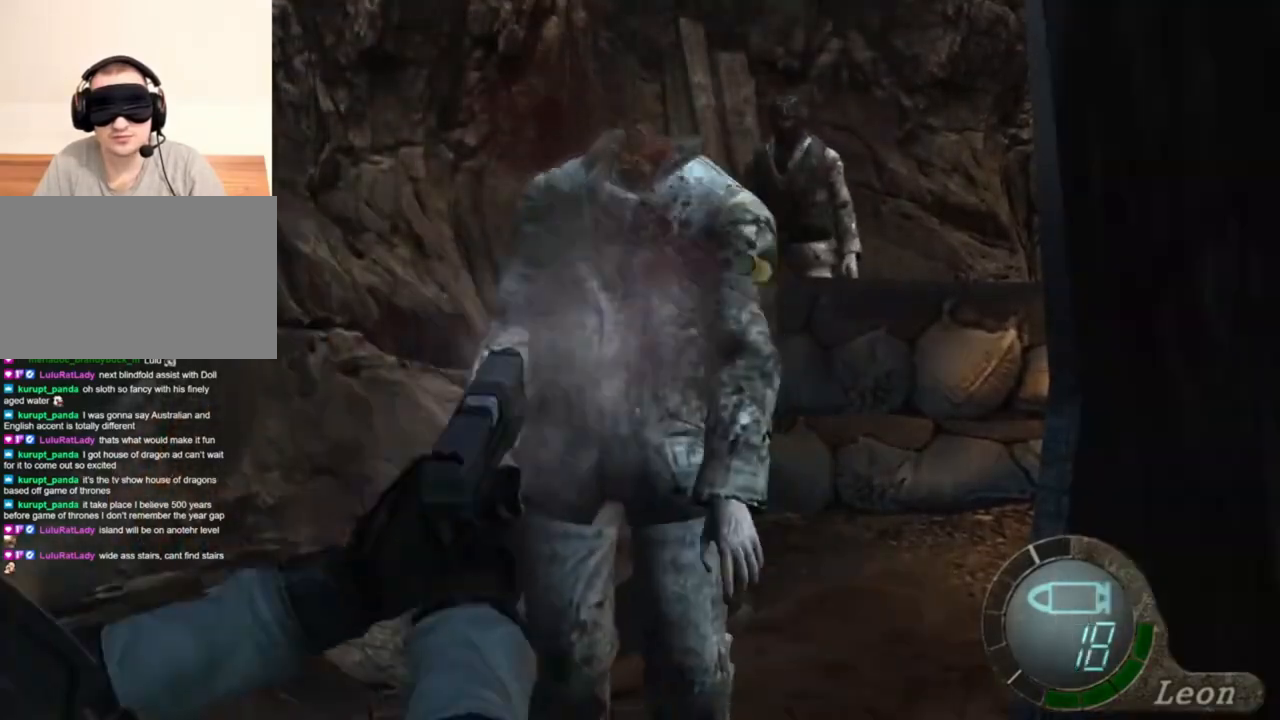
{"keys": [], "mouse": ["left", "right"], "events": [[17, "mouse_left", "down"], [183, "mouse_left", "up"], [250, "mouse_left", "down"], [383, "mouse_left", "up"], [417, "mouse_left", "down"]]}
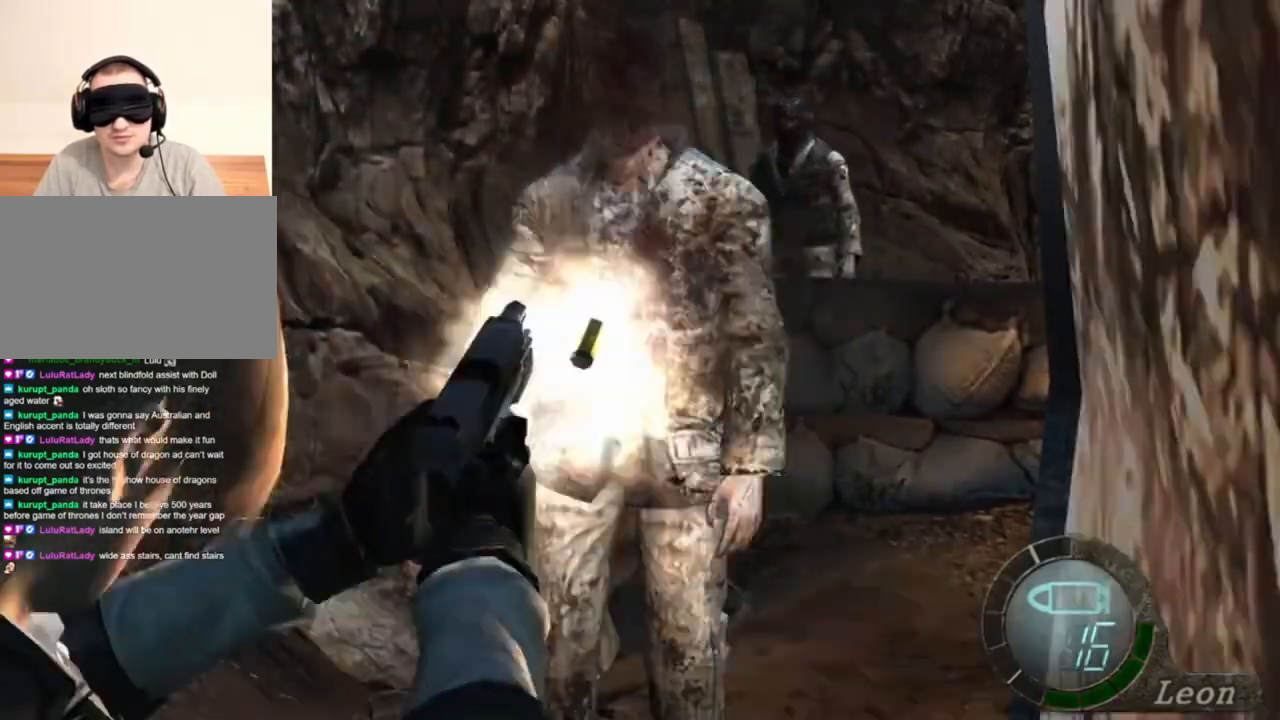
{"keys": [], "mouse": ["left", "right"], "events": [[17, "mouse_left", "up"], [83, "mouse_left", "down"]]}
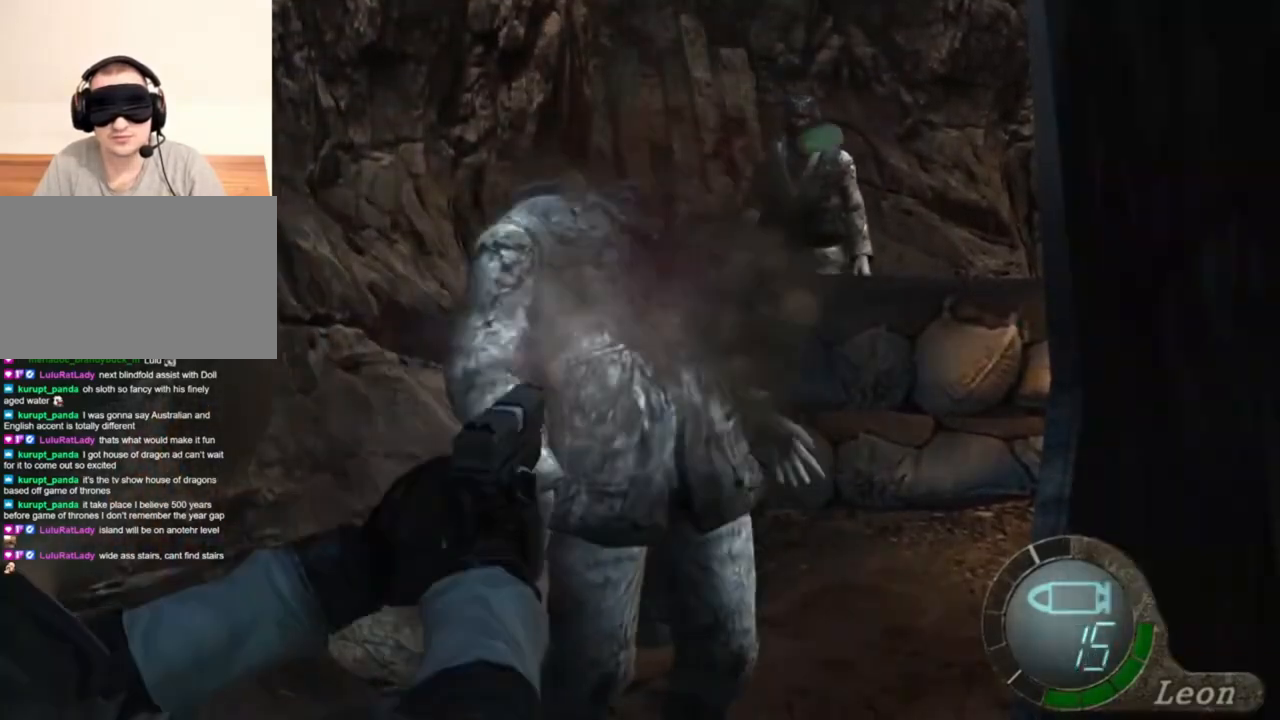
{"keys": [], "mouse": ["left", "right"], "events": []}
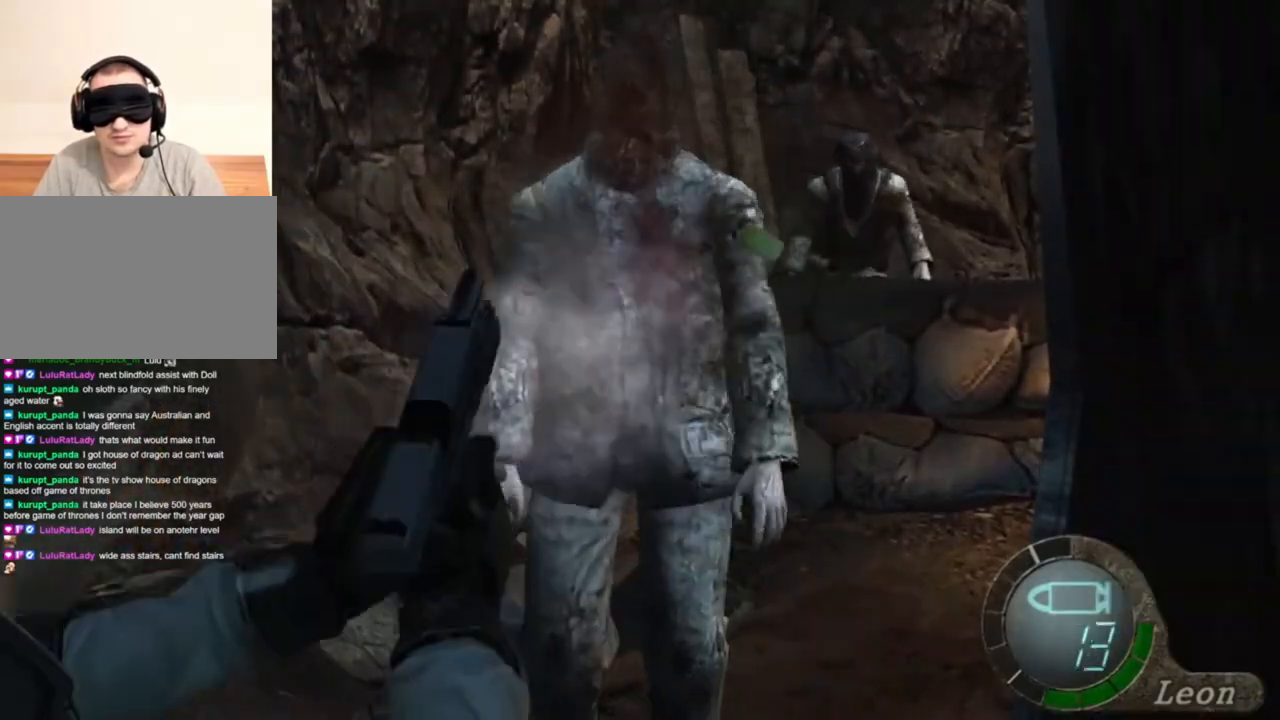
{"keys": [], "mouse": ["left", "right"], "events": []}
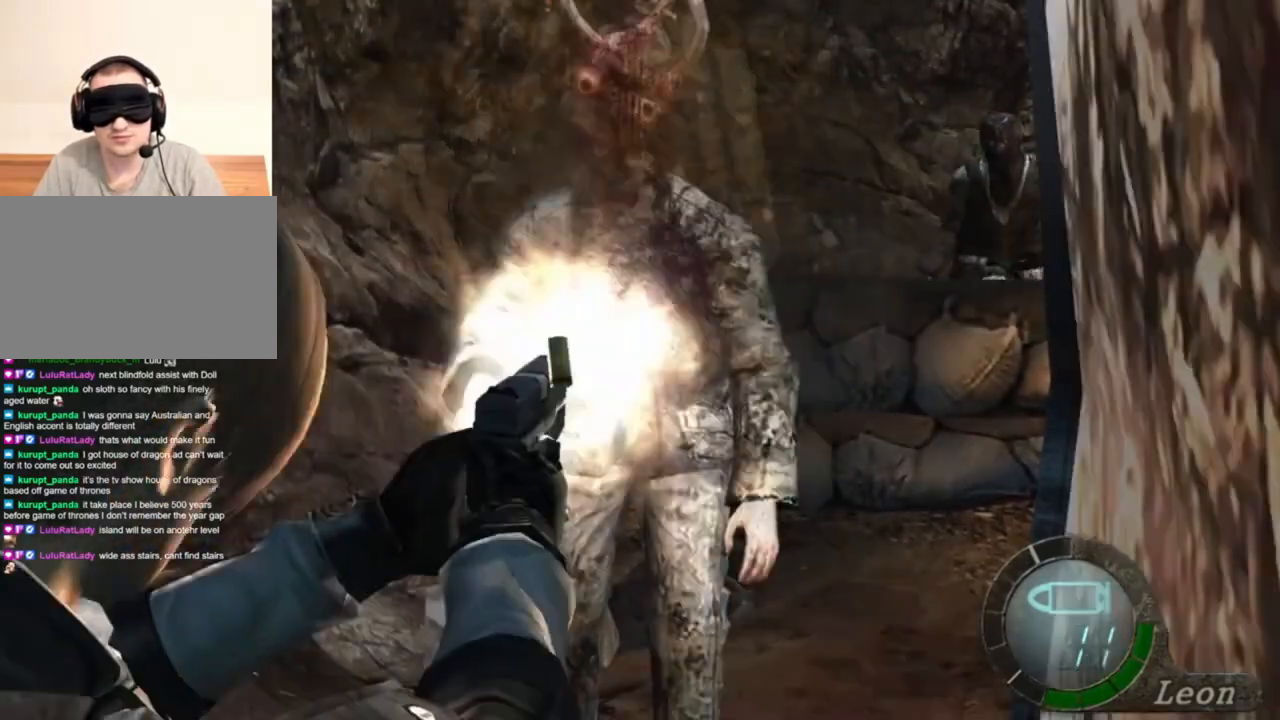
{"keys": [], "mouse": ["left", "right"], "events": []}
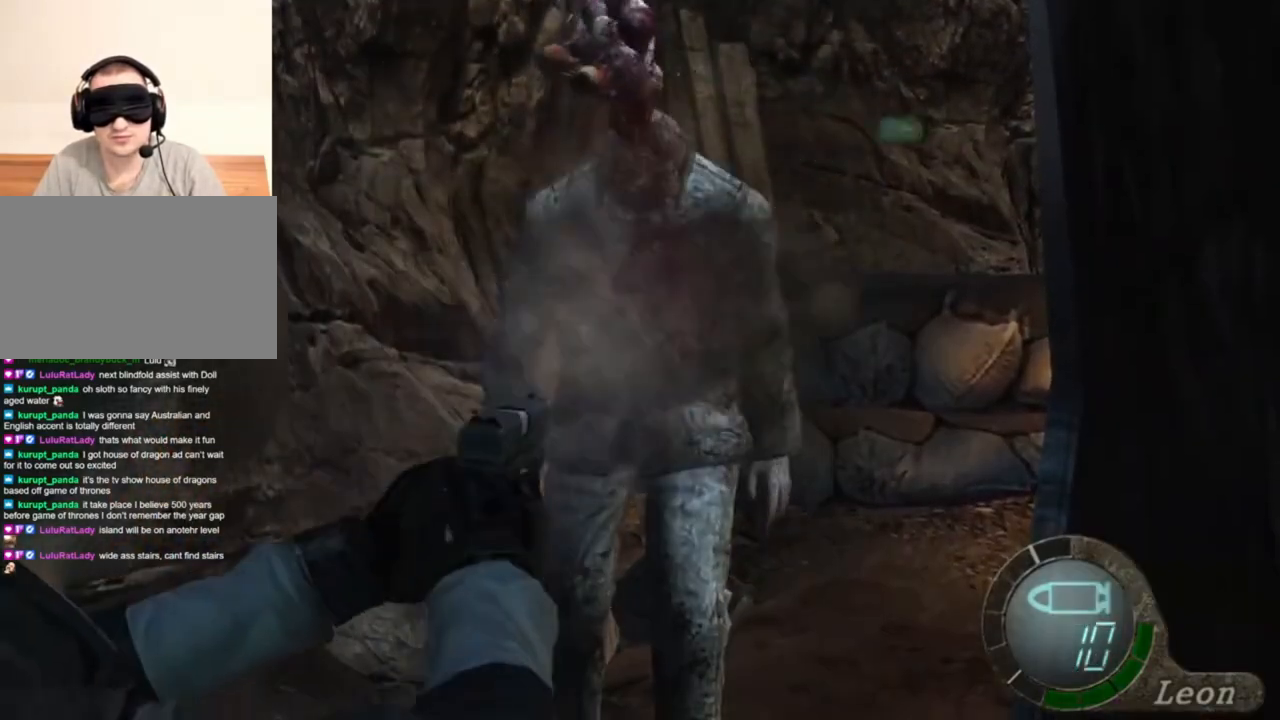
{"keys": [], "mouse": ["left", "right"], "events": [[283, "mouse_left", "up"], [317, "mouse_left", "down"], [383, "mouse_left", "up"], [450, "mouse_left", "down"]]}
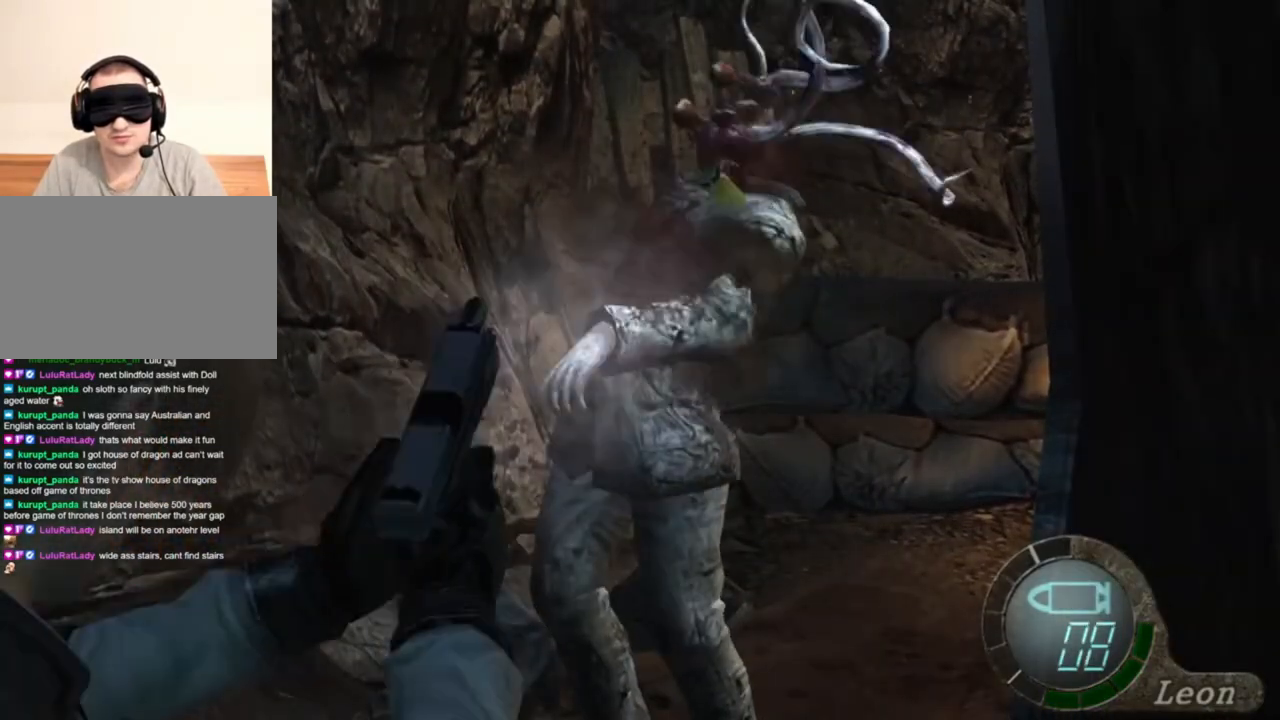
{"keys": [], "mouse": ["right"], "events": [[50, "mouse_left", "up"], [117, "mouse_left", "down"], [217, "mouse_left", "up"], [250, "mouse_left", "down"], [283, "mouse_left", "up"], [383, "mouse_left", "down"], [417, "mouse_left", "up"]]}
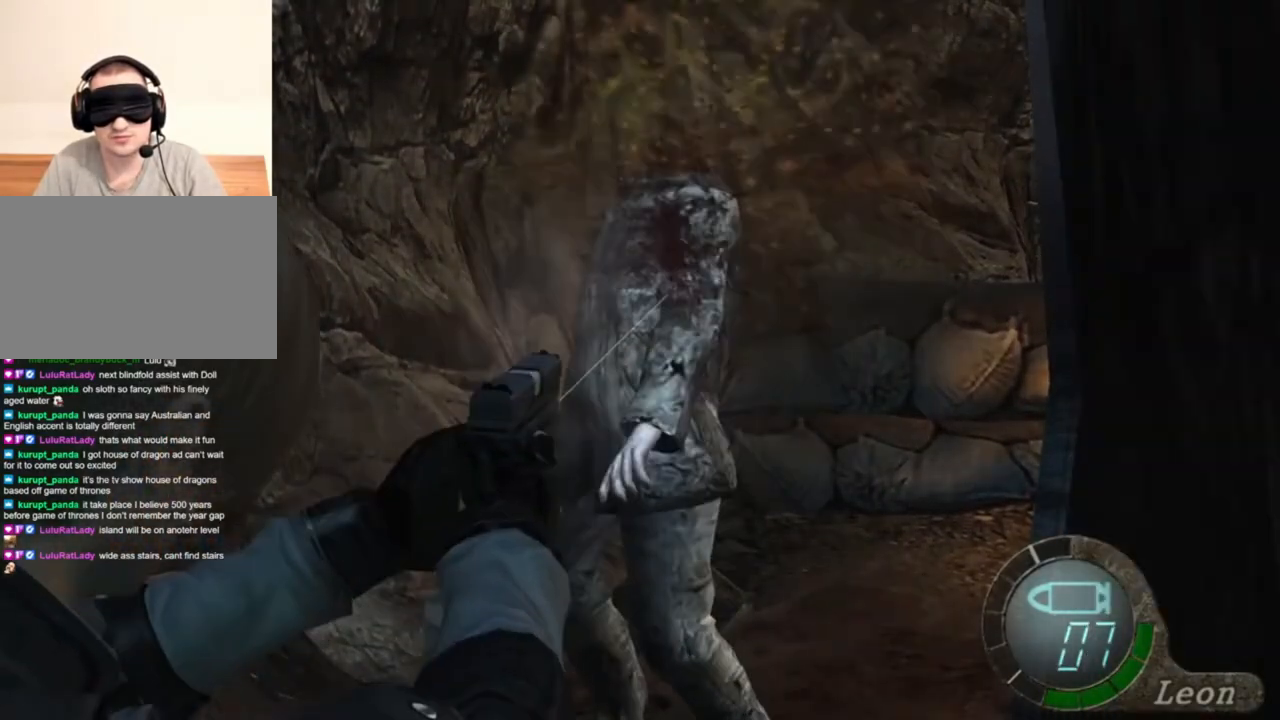
{"keys": [], "mouse": ["right"], "events": [[17, "mouse_left", "down"], [83, "mouse_left", "up"], [117, "mouse_left", "down"], [217, "mouse_left", "up"], [250, "mouse_left", "down"], [317, "mouse_left", "up"]]}
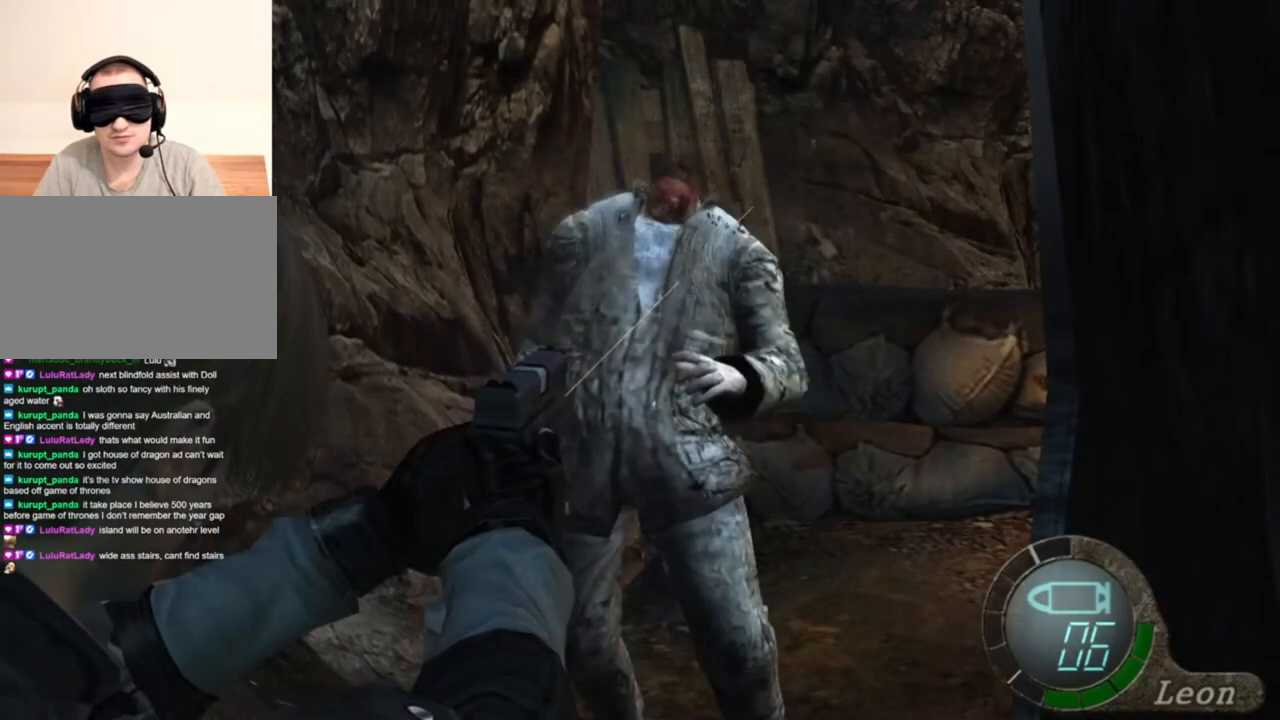
{"keys": [], "mouse": ["right"], "events": [[83, "r", "down"], [150, "r", "up"], [250, "r", "down"], [450, "r", "up"]]}
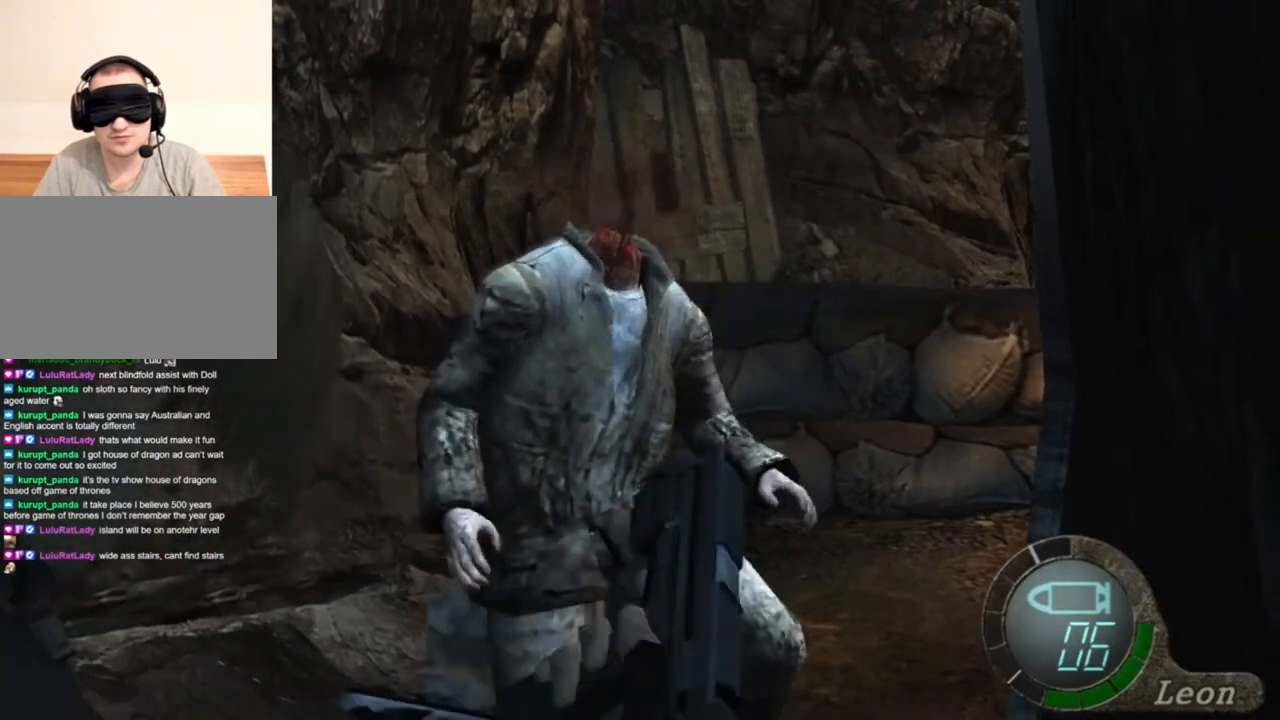
{"keys": ["tab"], "mouse": ["right"], "events": [[483, "tab", "down"]]}
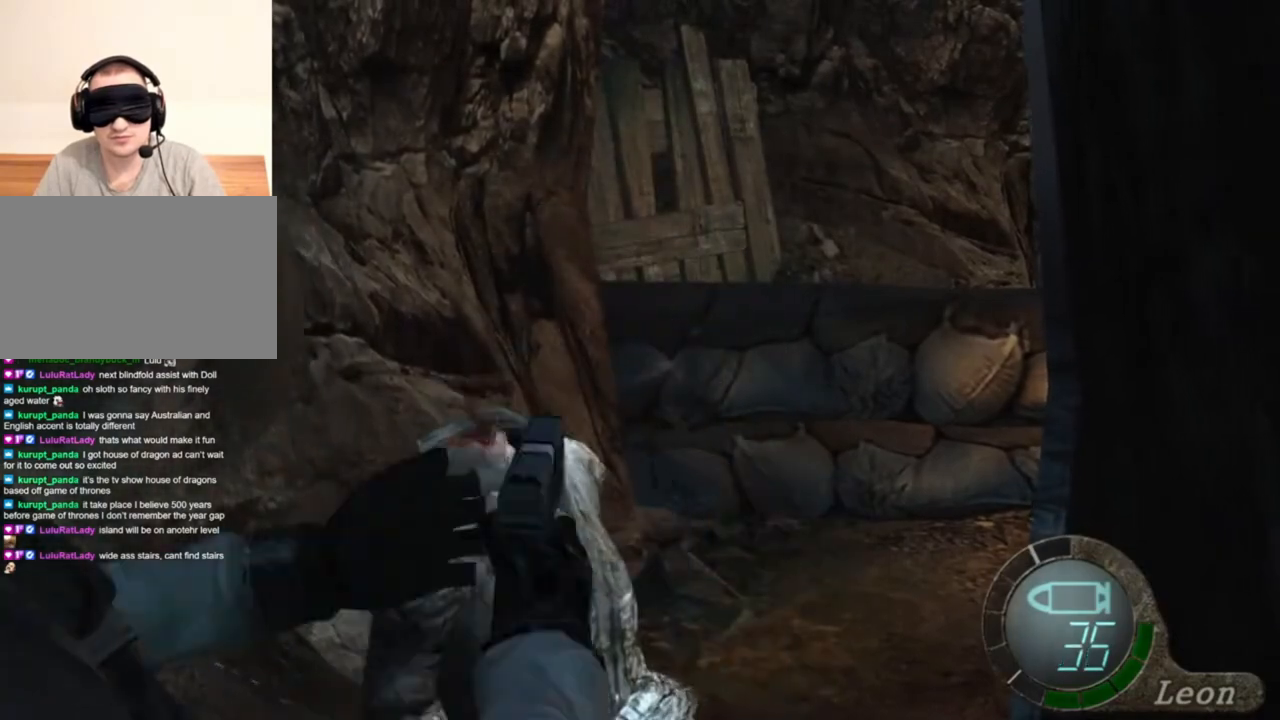
{"keys": [], "mouse": ["right"], "events": [[83, "tab", "up"], [350, "tab", "down"], [483, "tab", "up"]]}
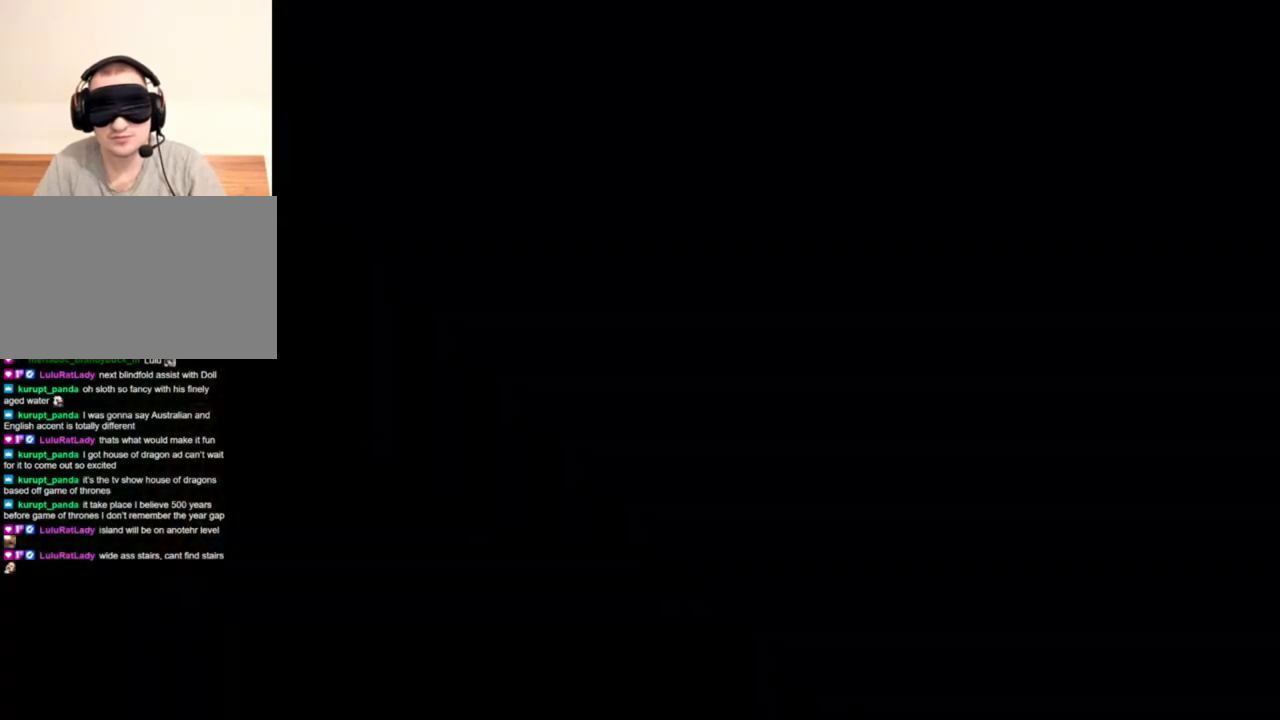
{"keys": [], "mouse": ["right"], "events": []}
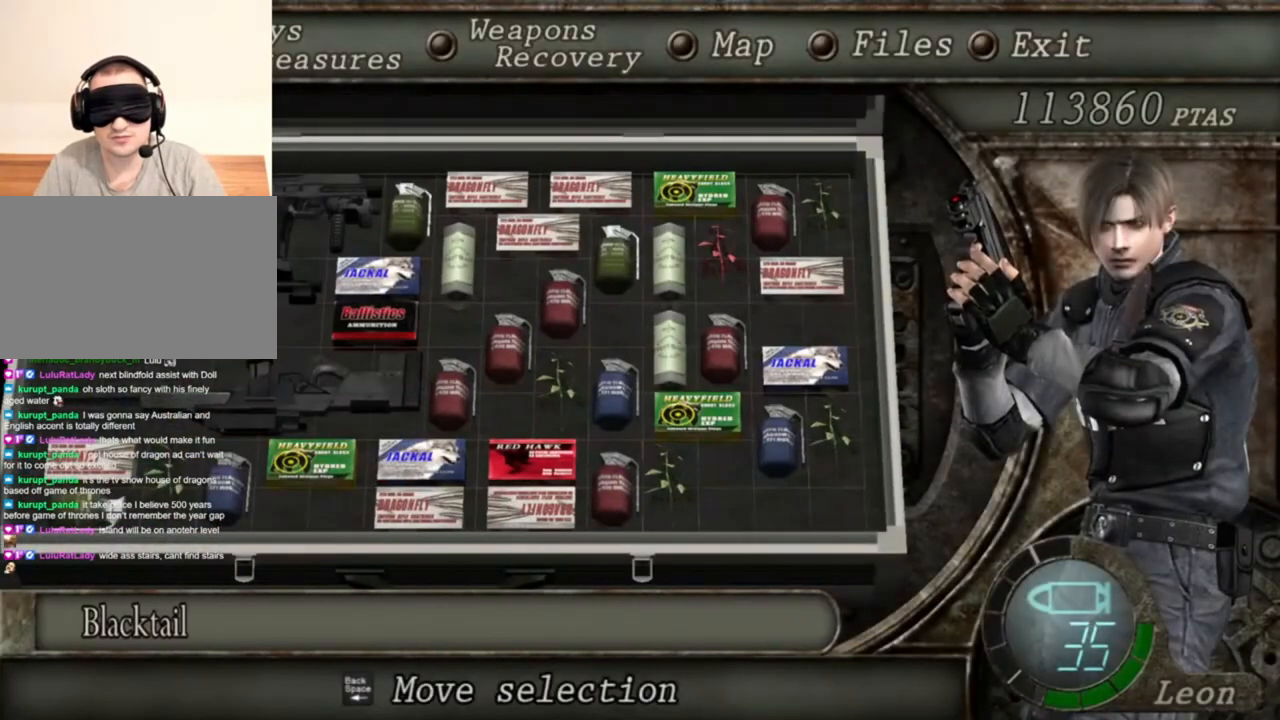
{"keys": [], "mouse": ["right"], "events": []}